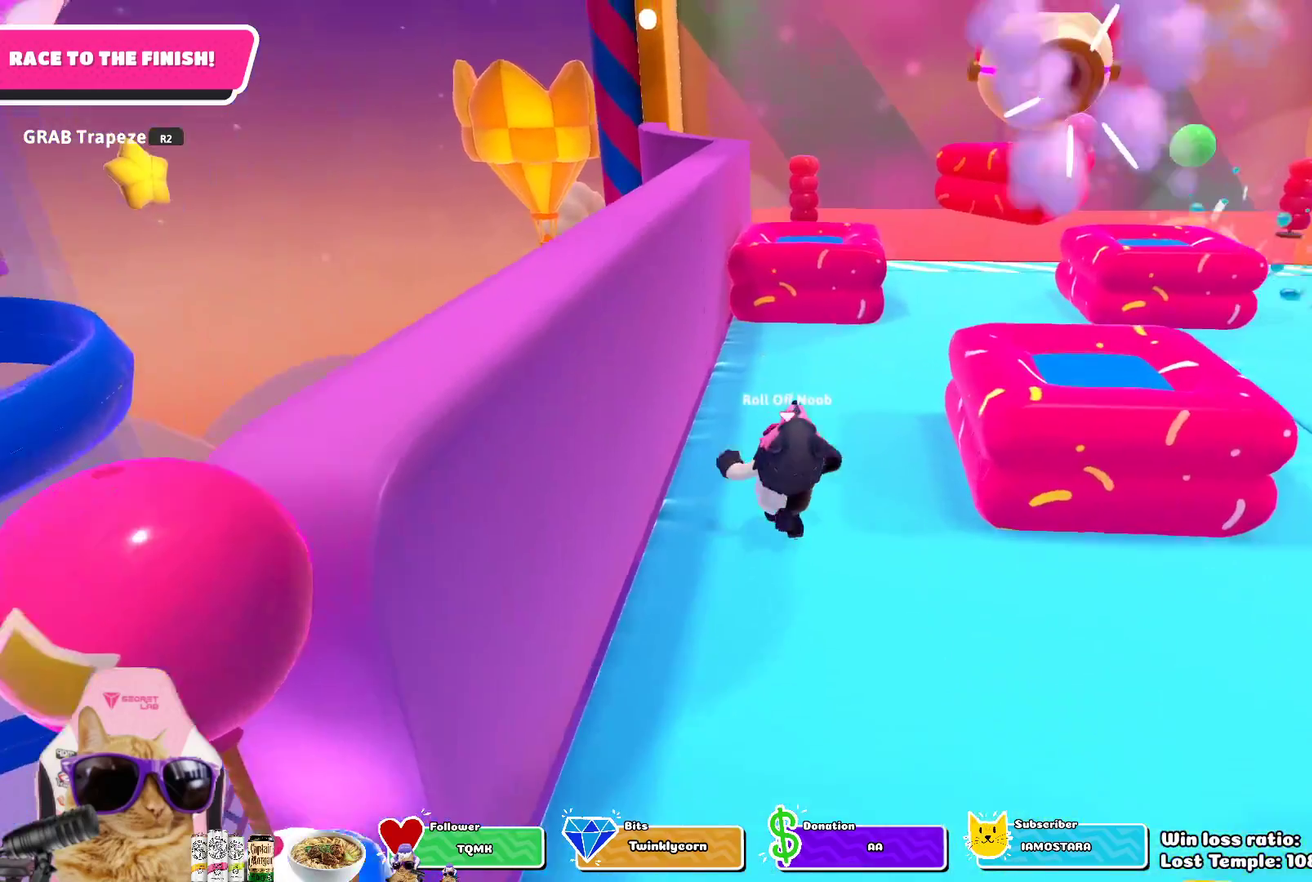
Gameplay with a controller (PlayStation layout); each line is a JSON object with the inputs held at the frame after it (dt_ms = milliseconds from this image to that frame). "events" lists button and stick changes between this image and that frame as [ms after this image, input, new state], when the widget could be followed in between. Not read: L1.
{"dt_ms": 600, "buttons": [], "left_stick": "up", "right_stick": "center", "events": []}
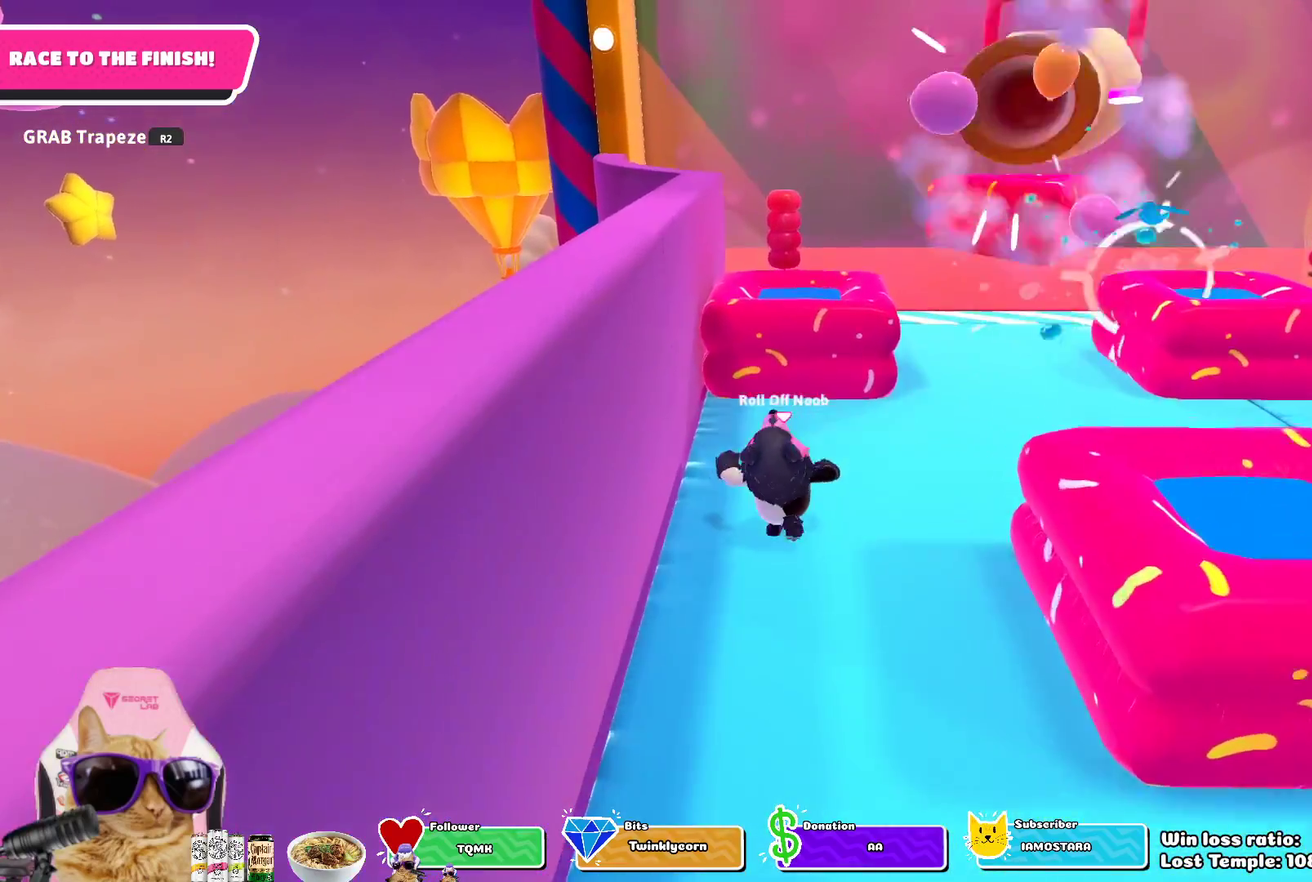
{"dt_ms": 300, "buttons": ["CROSS"], "left_stick": "up", "right_stick": "center", "events": [[250, "CROSS", "down"]]}
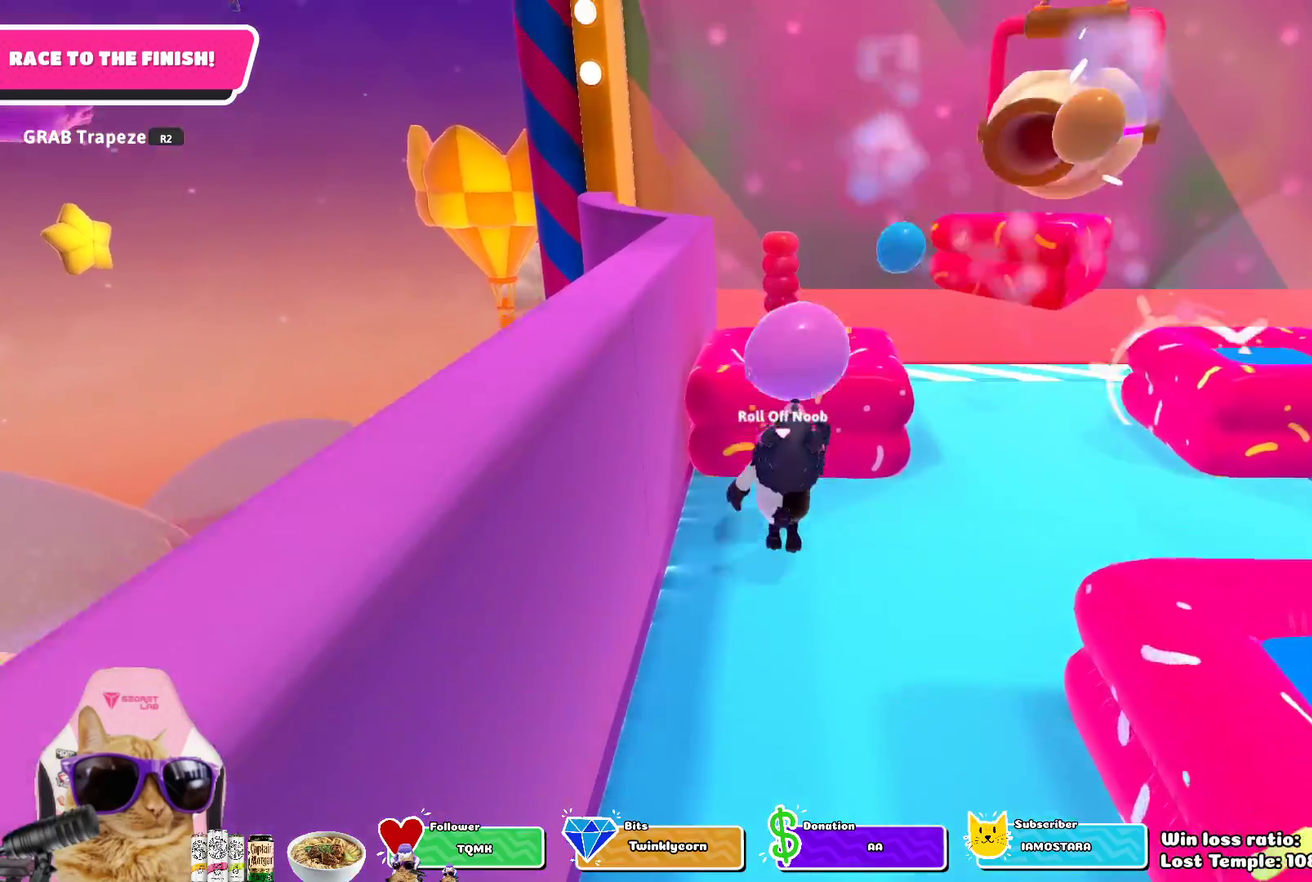
{"dt_ms": 400, "buttons": [], "left_stick": "up", "right_stick": "center", "events": [[150, "SQUARE", "down"], [200, "CROSS", "up"], [367, "SQUARE", "up"]]}
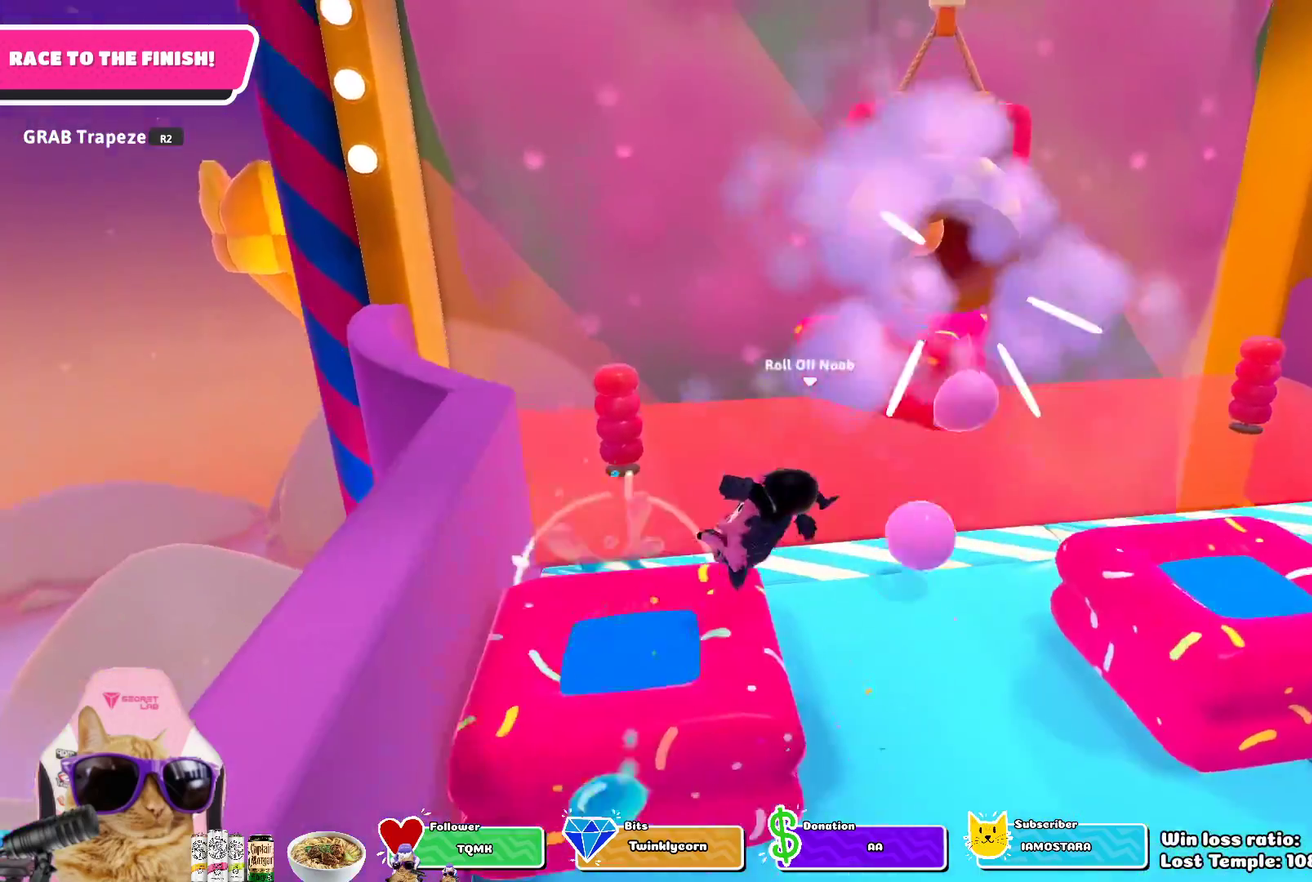
{"dt_ms": 700, "buttons": [], "left_stick": "left", "right_stick": "center", "events": [[33, "left_stick", "up-left"], [317, "left_stick", "left"], [367, "left_stick", "down-left"], [450, "left_stick", "down"], [600, "left_stick", "left"]]}
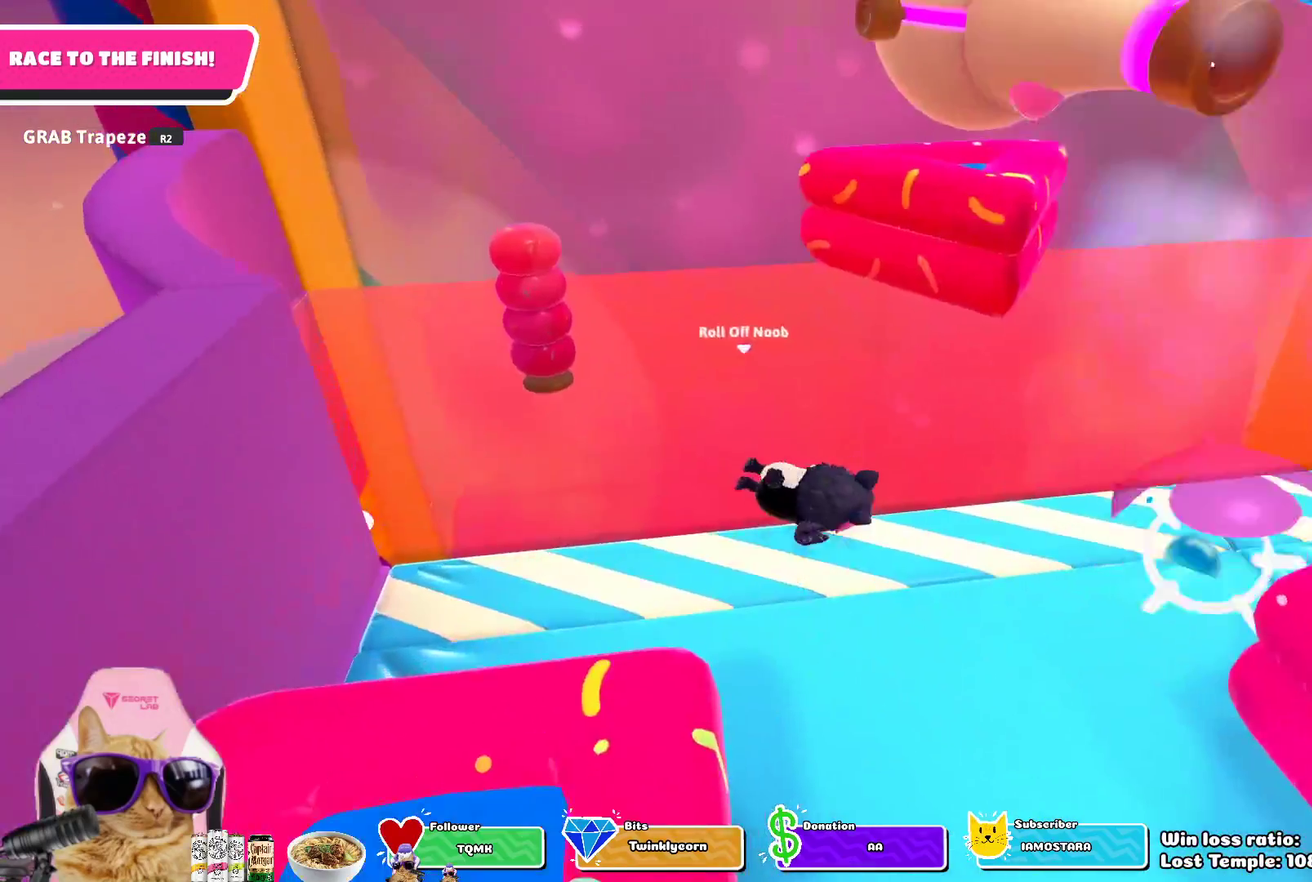
{"dt_ms": 400, "buttons": [], "left_stick": "up", "right_stick": "center", "events": [[50, "left_stick", "up-left"], [150, "left_stick", "up"]]}
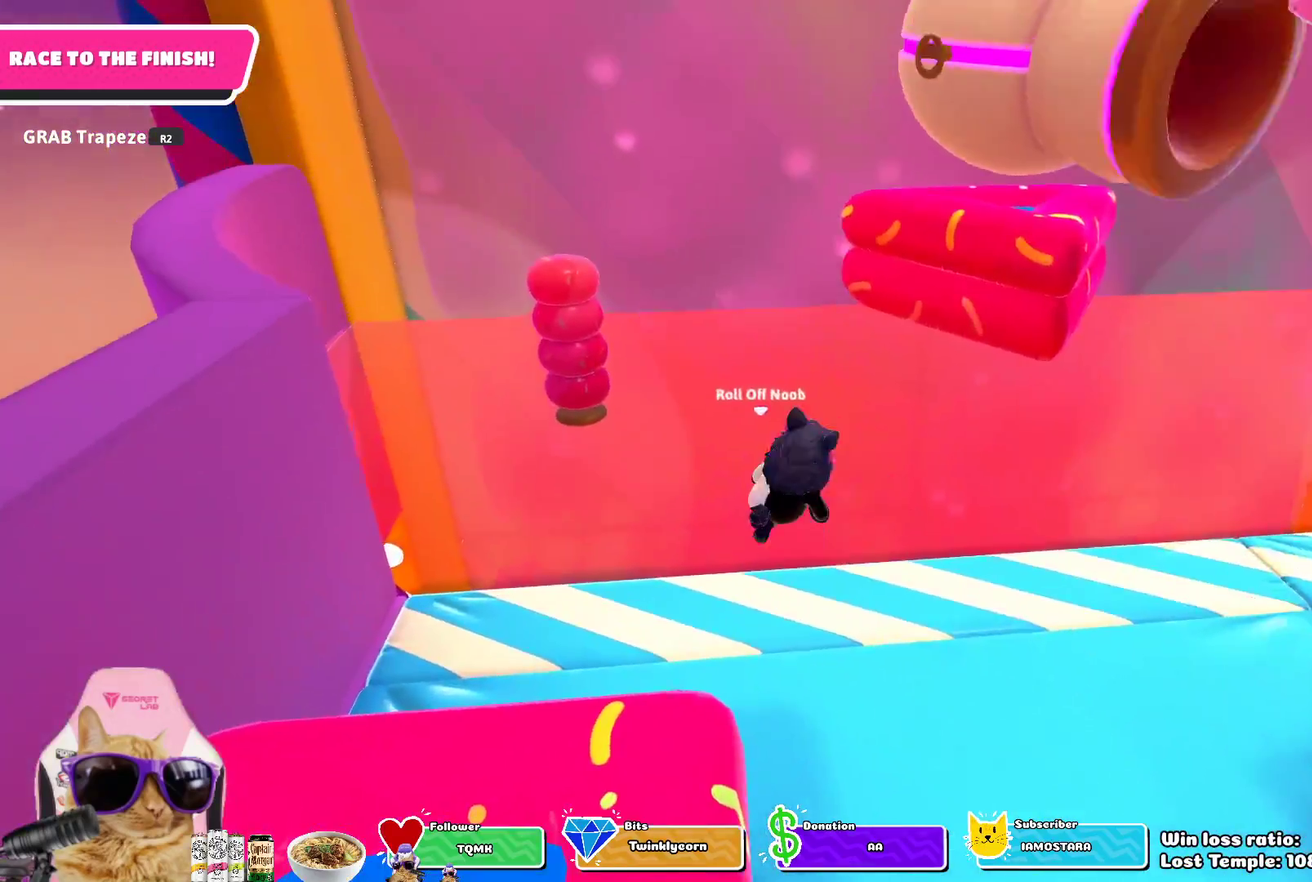
{"dt_ms": 300, "buttons": ["CROSS"], "left_stick": "up", "right_stick": "center", "events": [[83, "left_stick", "up-left"], [200, "left_stick", "up"], [250, "CROSS", "down"]]}
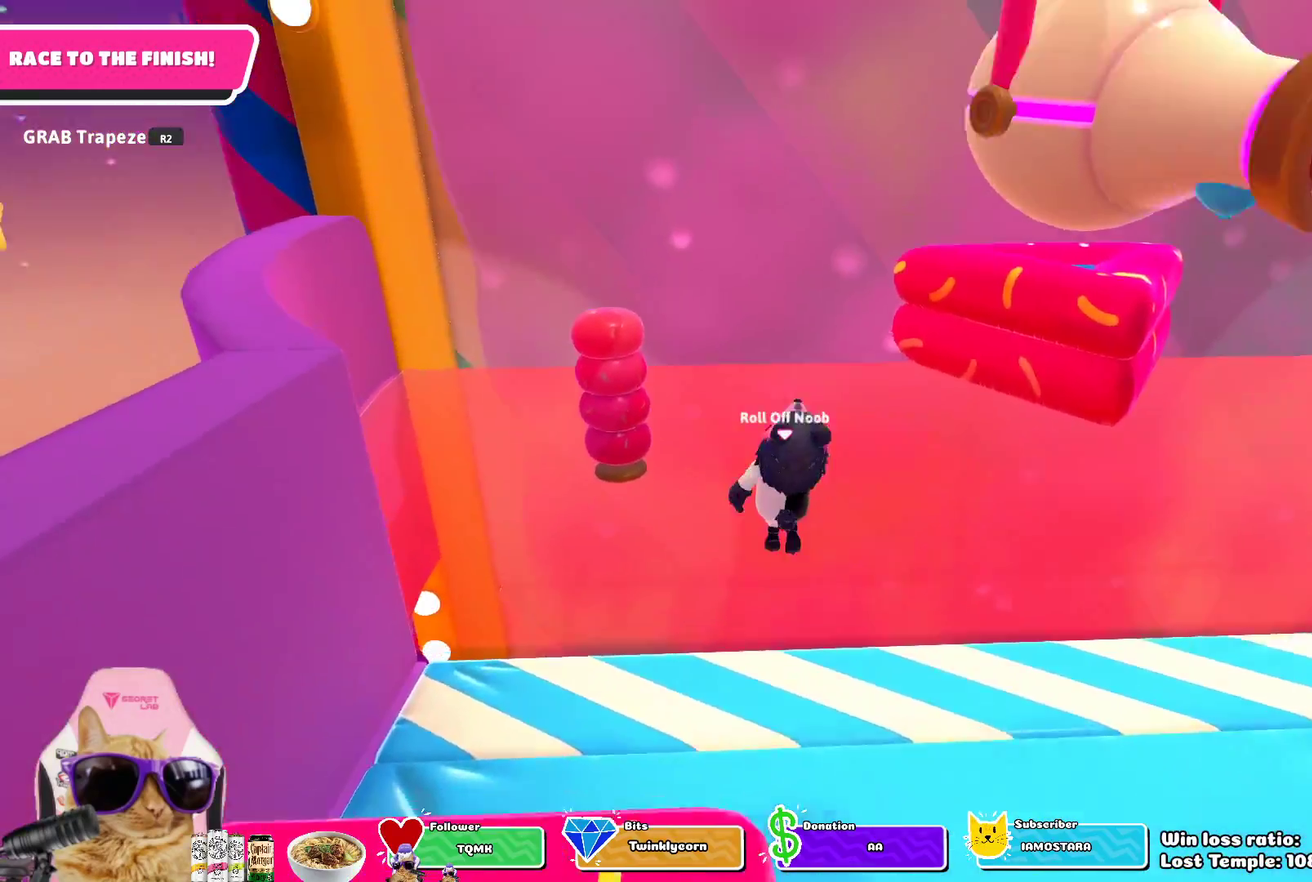
{"dt_ms": 700, "buttons": [], "left_stick": "up", "right_stick": "center", "events": [[83, "CROSS", "up"]]}
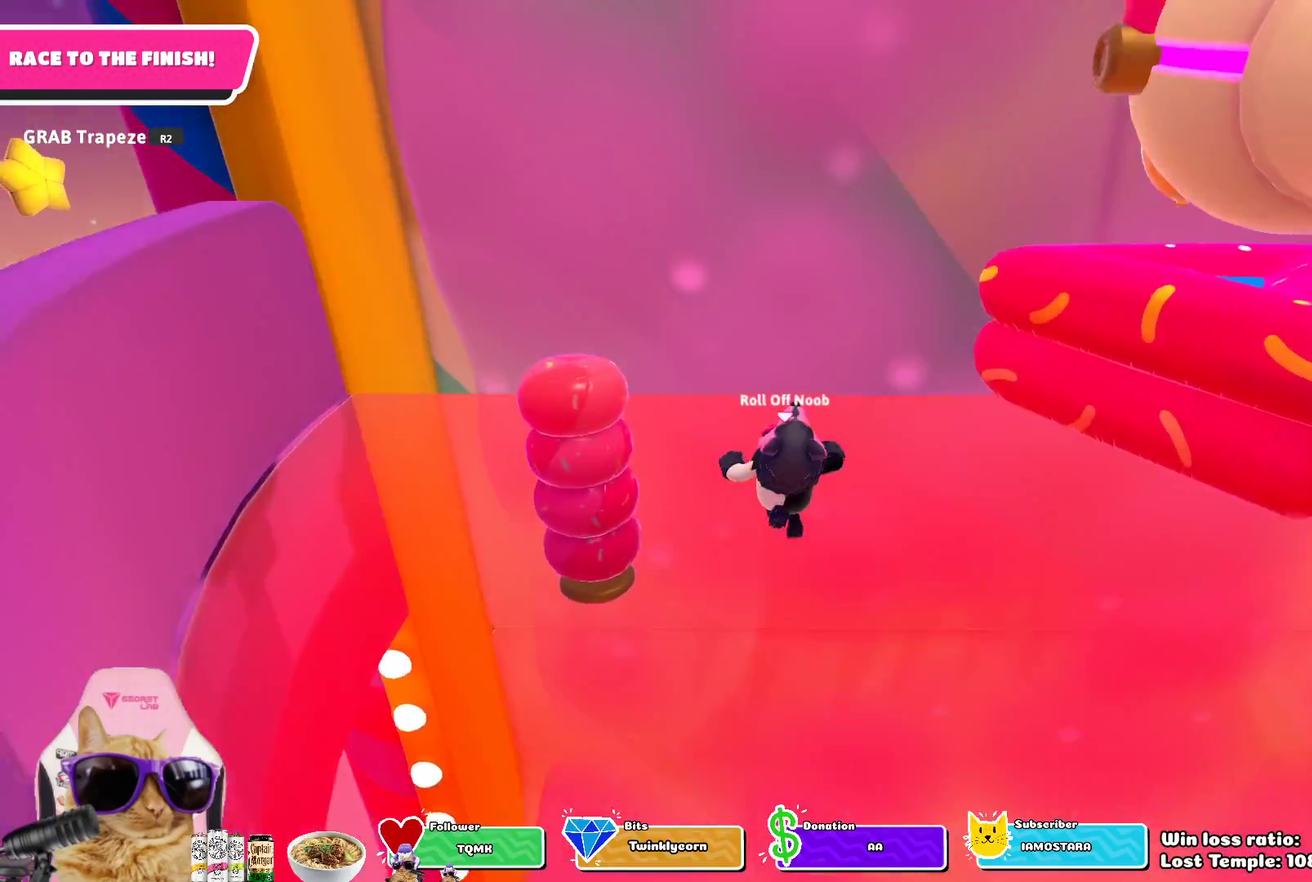
{"dt_ms": 300, "buttons": [], "left_stick": "up", "right_stick": "center", "events": [[150, "CROSS", "down"], [267, "CROSS", "up"]]}
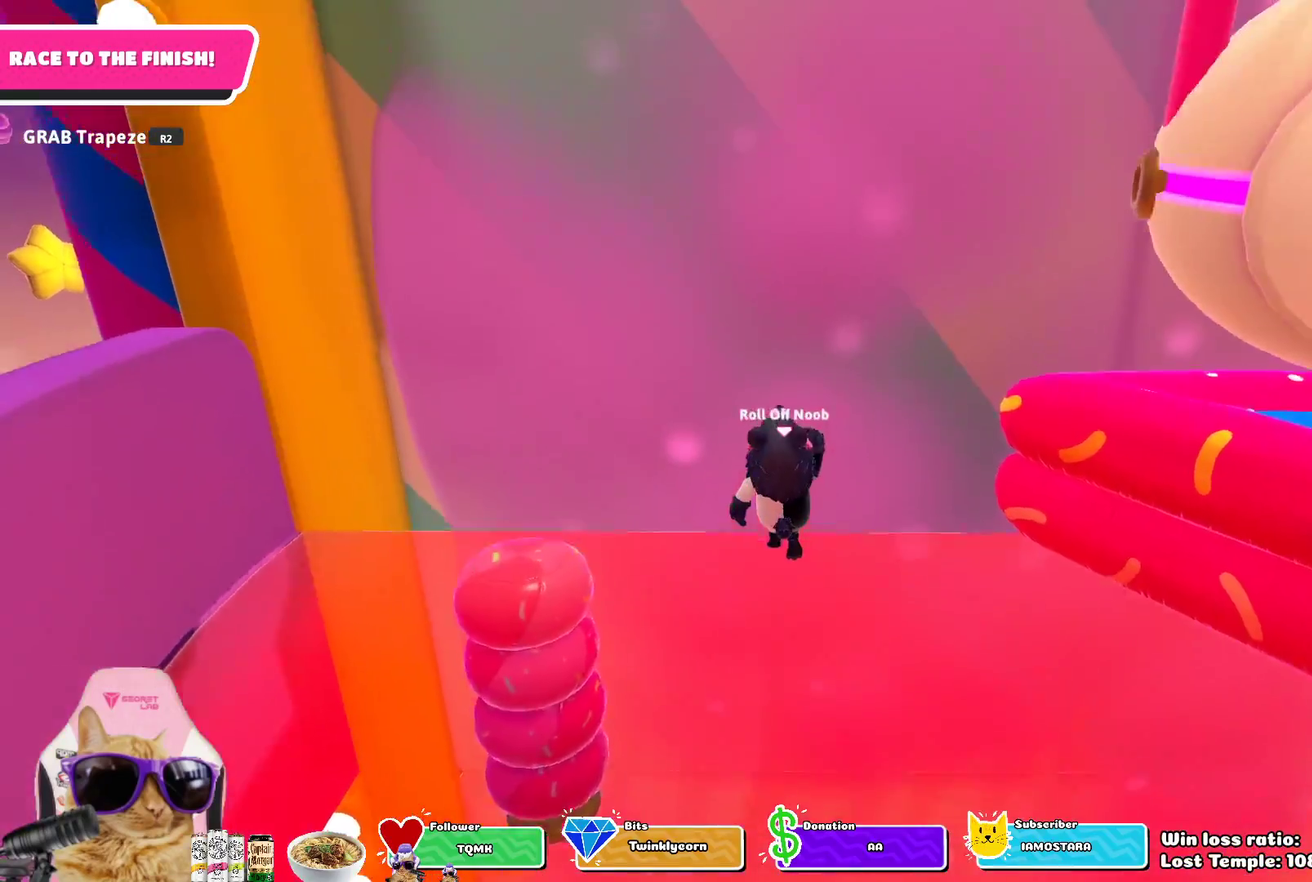
{"dt_ms": 700, "buttons": [], "left_stick": "center", "right_stick": "center", "events": [[217, "right_stick", "right"], [333, "left_stick", "center"], [383, "left_stick", "down"], [450, "left_stick", "down-right"], [533, "right_stick", "up-right"], [600, "left_stick", "center"], [667, "right_stick", "center"]]}
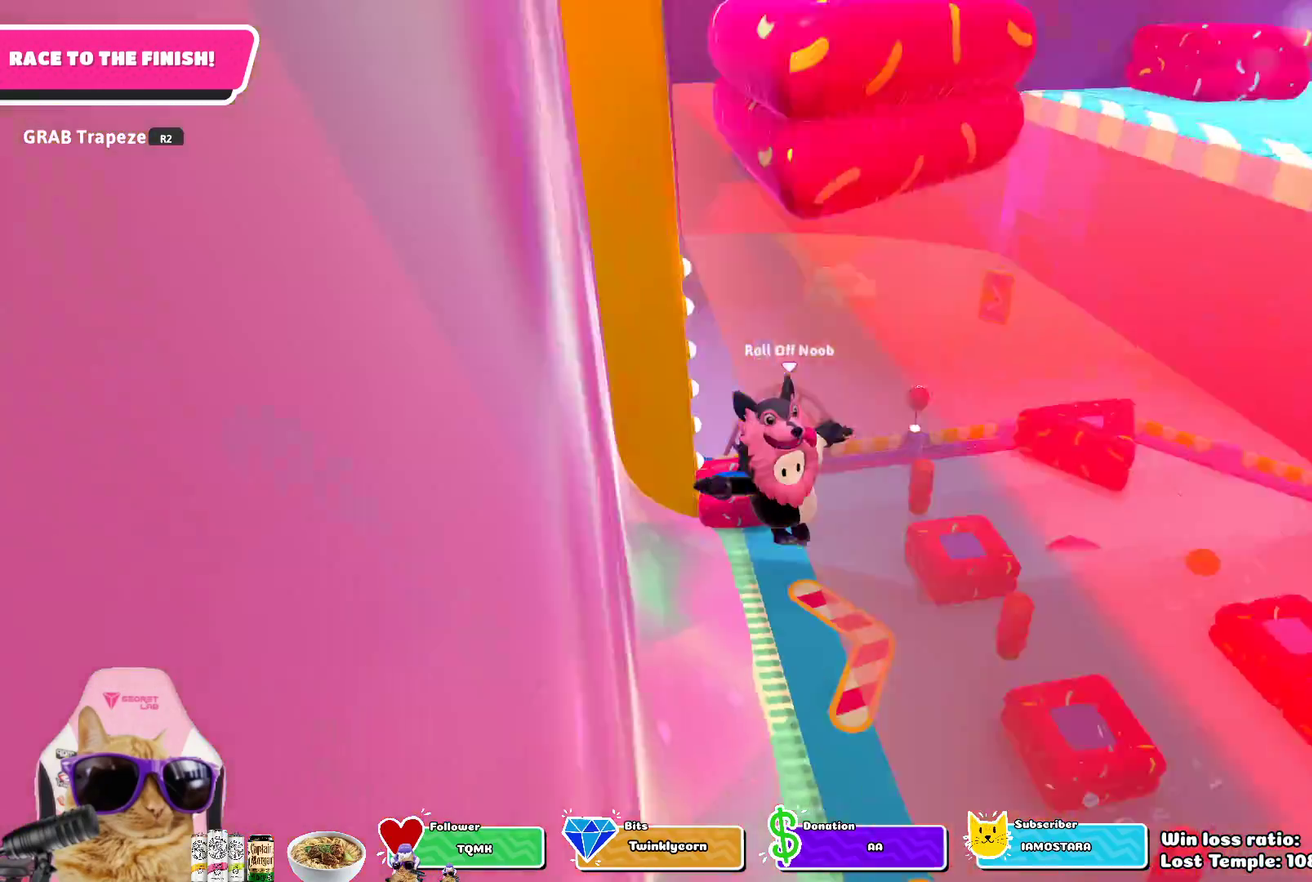
{"dt_ms": 700, "buttons": [], "left_stick": "up-right", "right_stick": "center", "events": [[183, "left_stick", "down-right"], [233, "left_stick", "right"], [383, "left_stick", "up-right"], [483, "right_stick", "up-right"], [700, "right_stick", "center"]]}
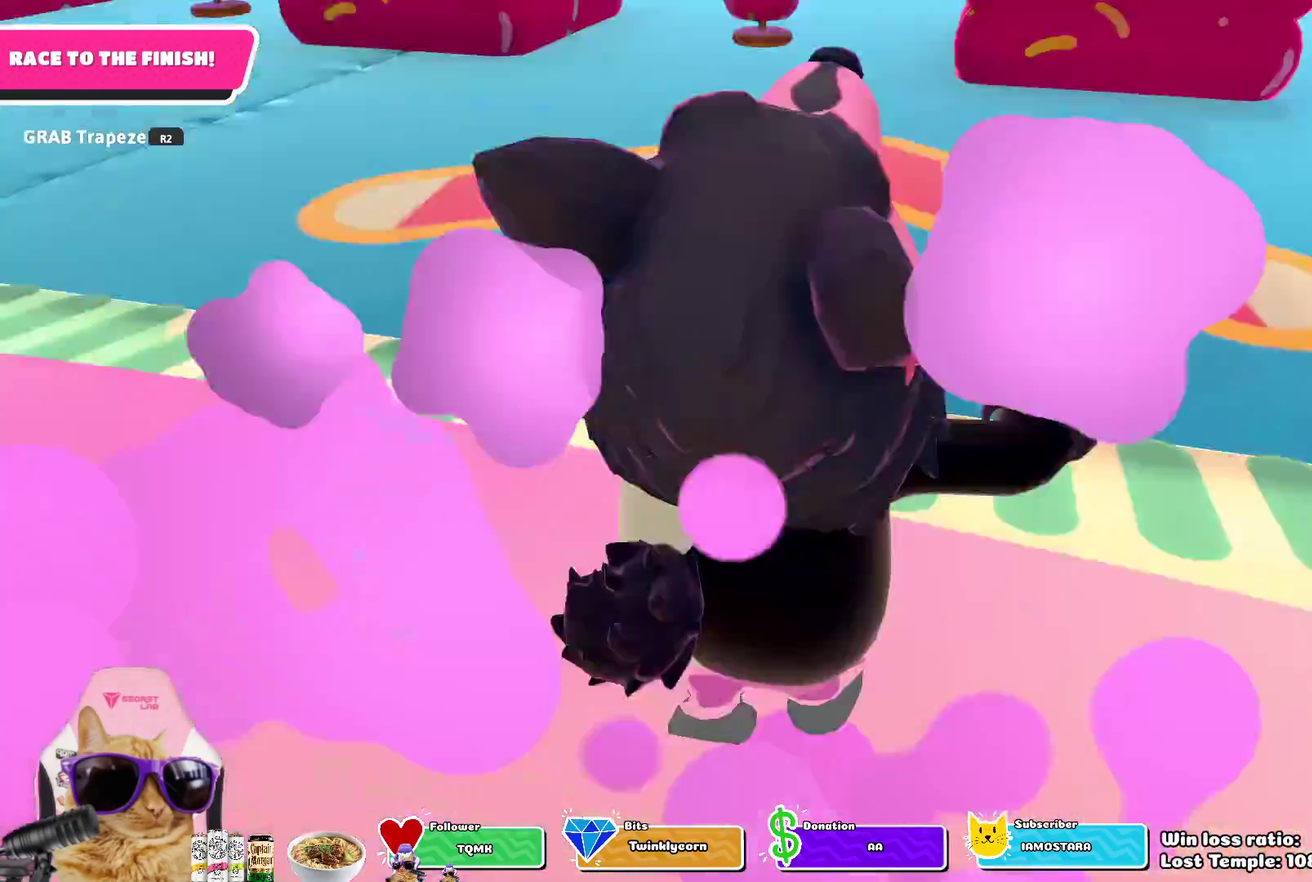
{"dt_ms": 300, "buttons": [], "left_stick": "up-left", "right_stick": "center", "events": [[233, "left_stick", "up-left"]]}
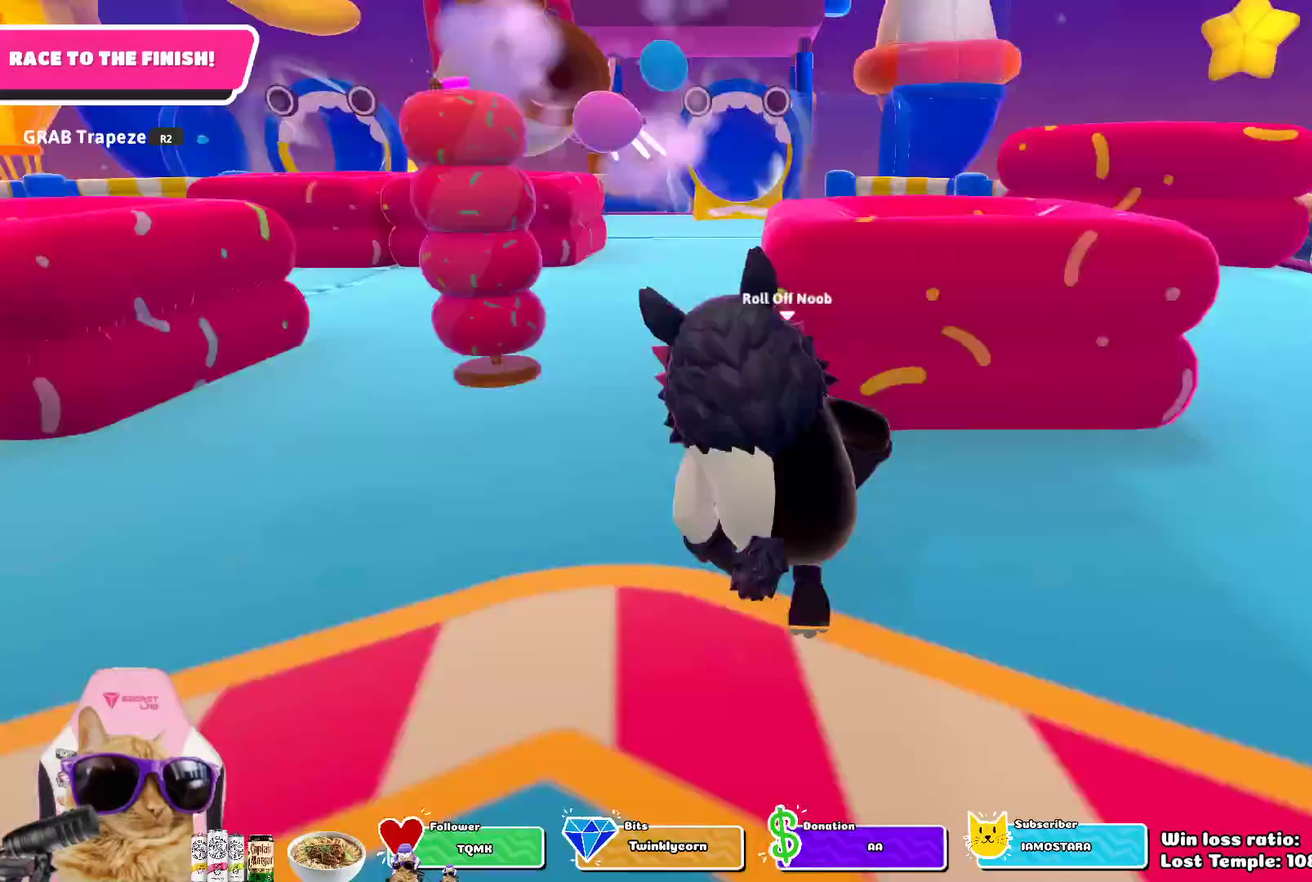
{"dt_ms": 400, "buttons": [], "left_stick": "up", "right_stick": "center", "events": [[250, "left_stick", "up"]]}
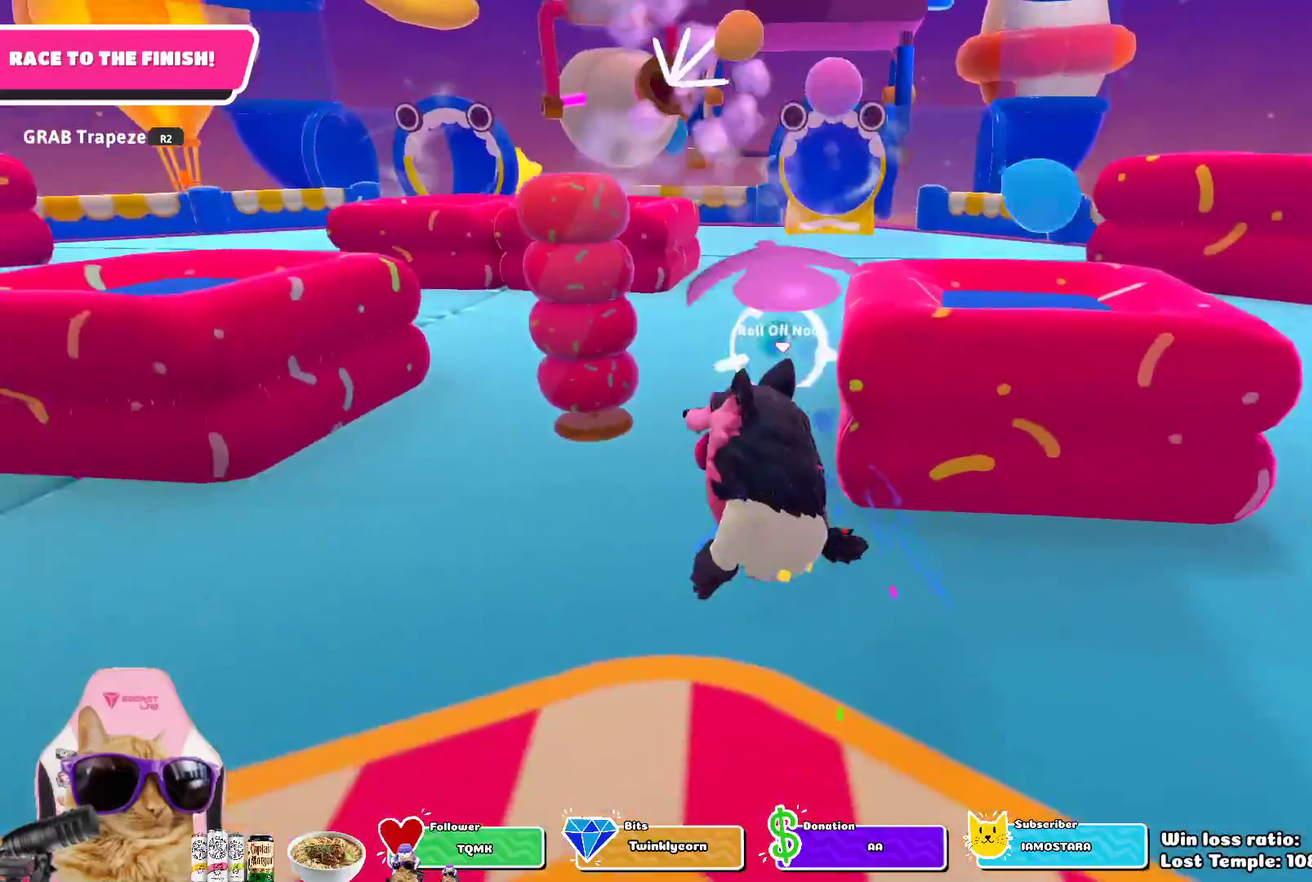
{"dt_ms": 700, "buttons": [], "left_stick": "up", "right_stick": "center", "events": [[150, "left_stick", "up-left"], [450, "left_stick", "up"]]}
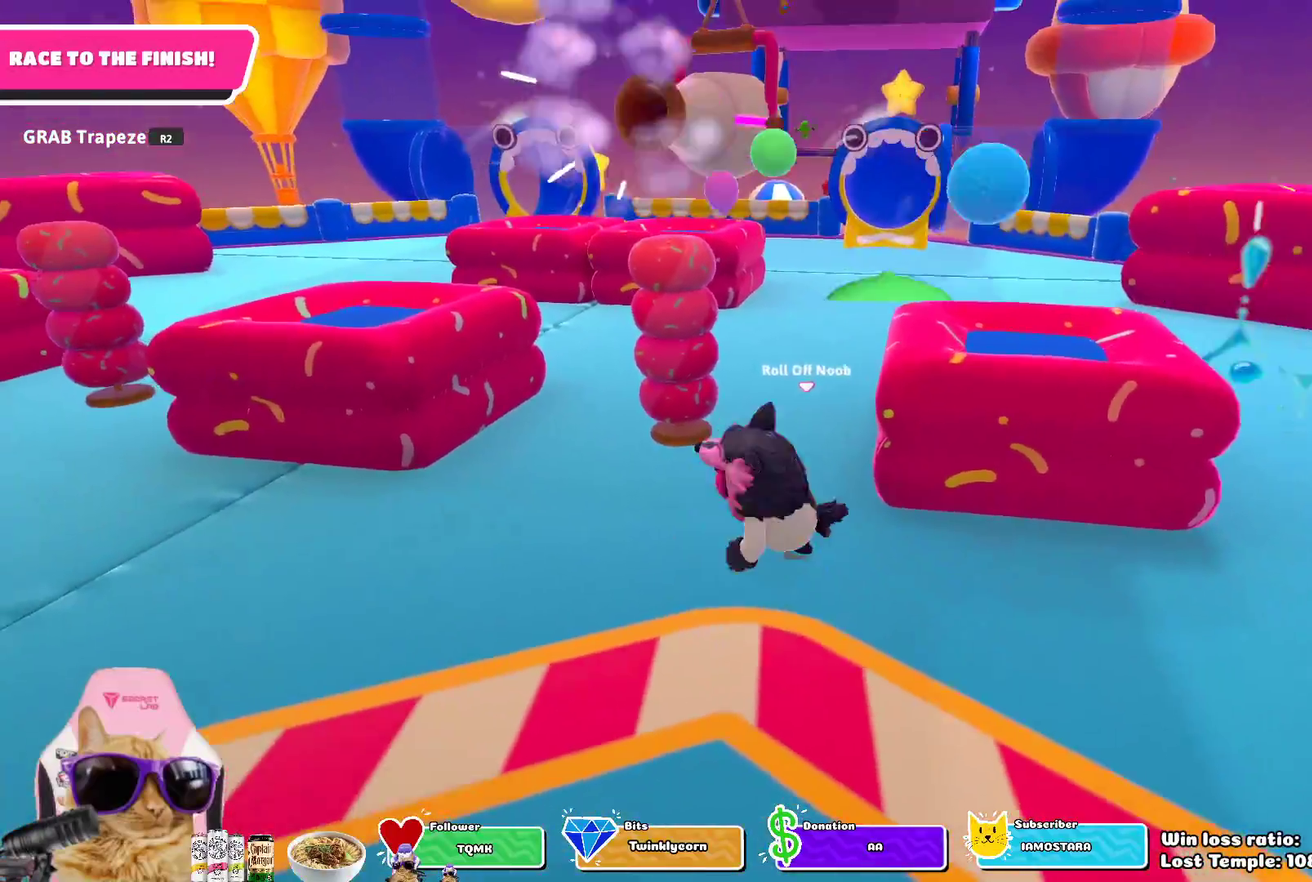
{"dt_ms": 400, "buttons": [], "left_stick": "up", "right_stick": "center", "events": []}
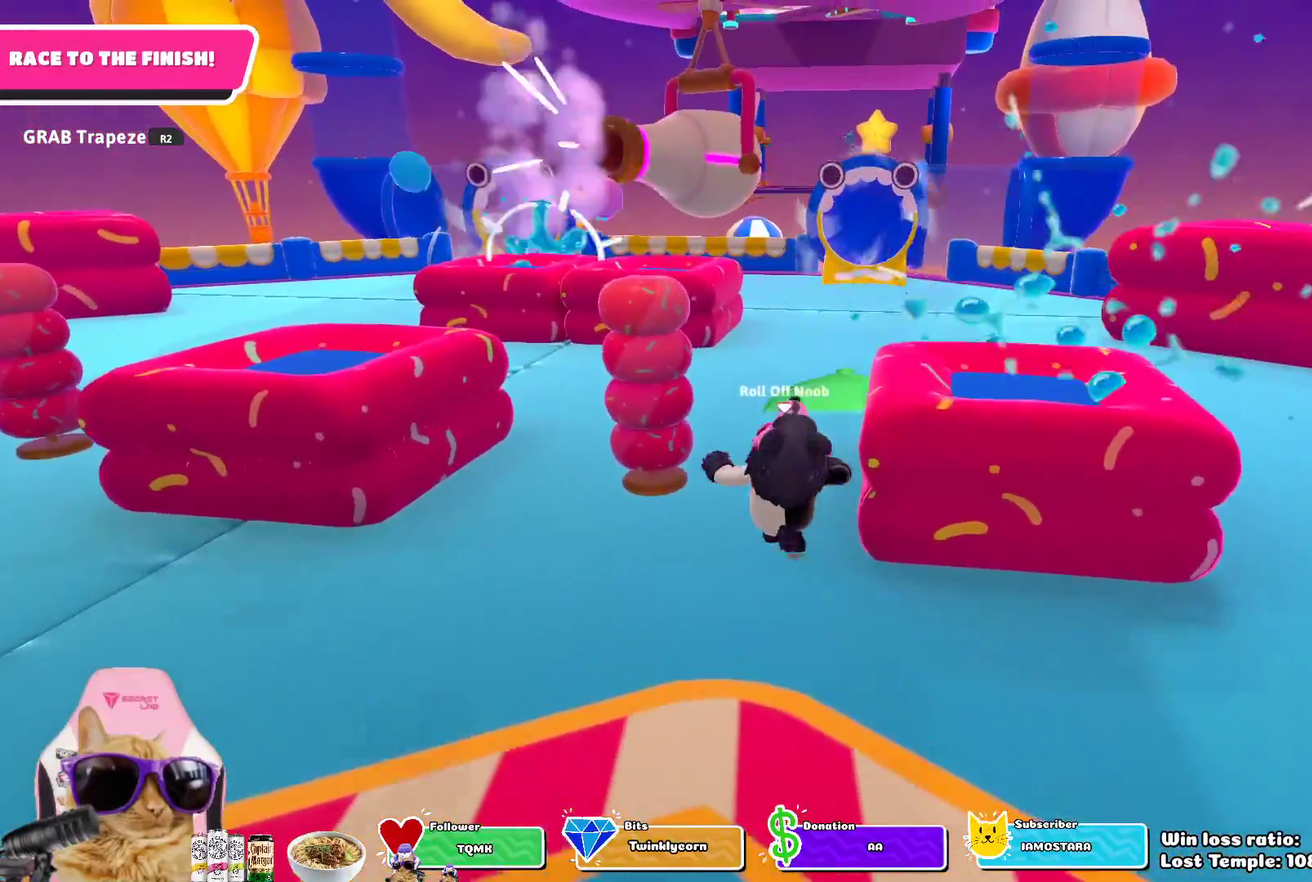
{"dt_ms": 300, "buttons": [], "left_stick": "up-left", "right_stick": "center", "events": [[267, "left_stick", "up-left"]]}
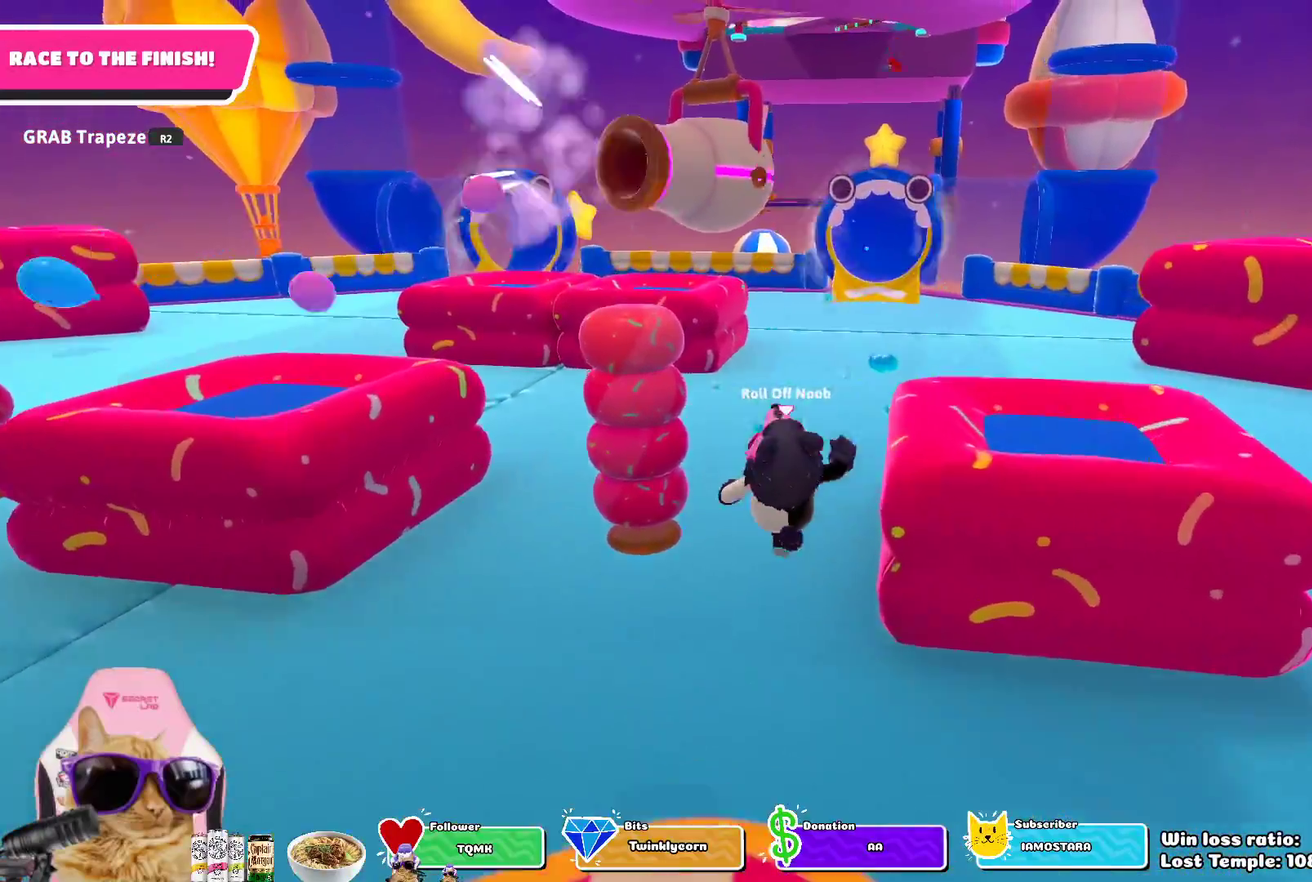
{"dt_ms": 700, "buttons": [], "left_stick": "up", "right_stick": "center", "events": [[50, "left_stick", "left"], [200, "left_stick", "down-left"], [333, "left_stick", "right"], [417, "left_stick", "up-right"], [583, "left_stick", "up"]]}
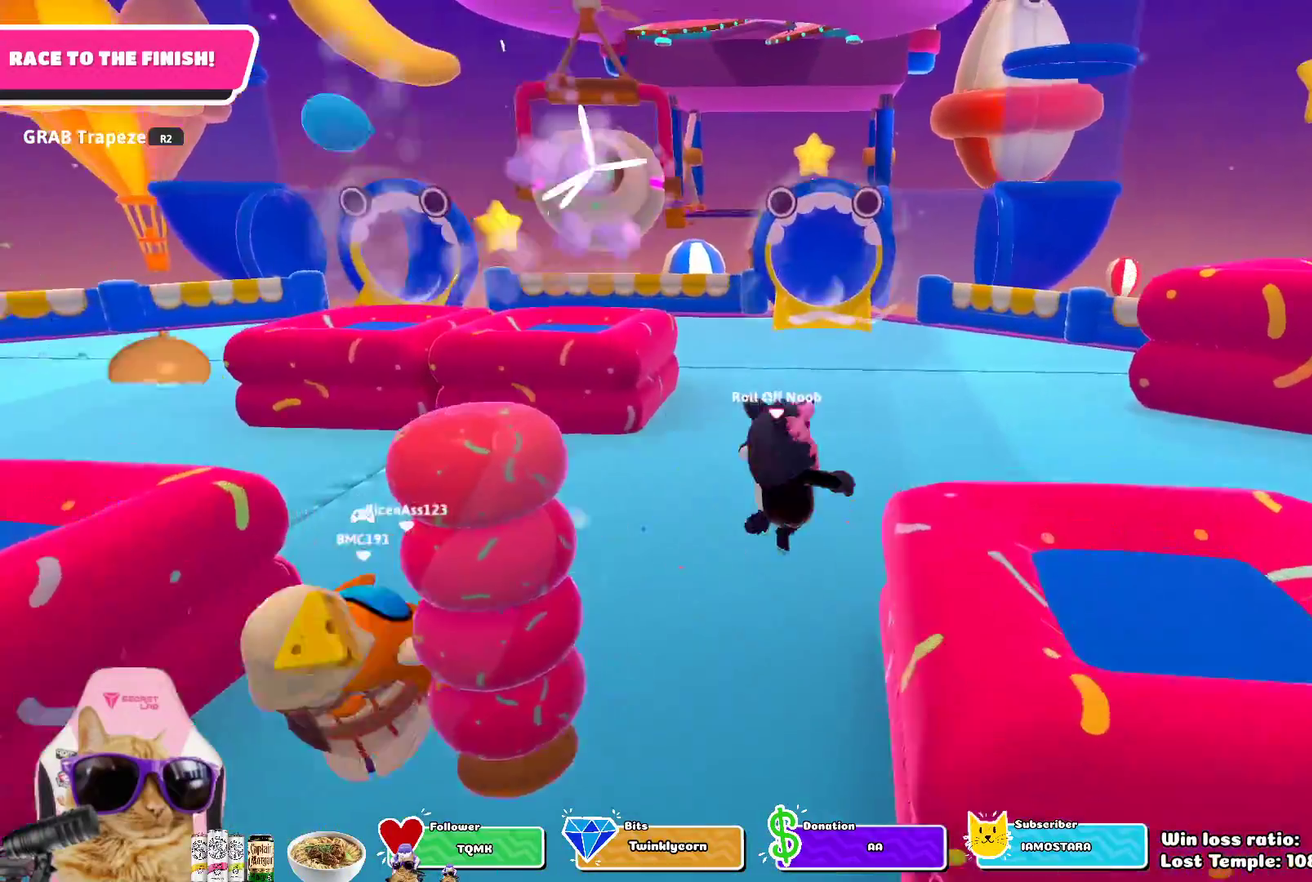
{"dt_ms": 700, "buttons": [], "left_stick": "up", "right_stick": "center", "events": [[317, "left_stick", "up-left"], [450, "left_stick", "up"]]}
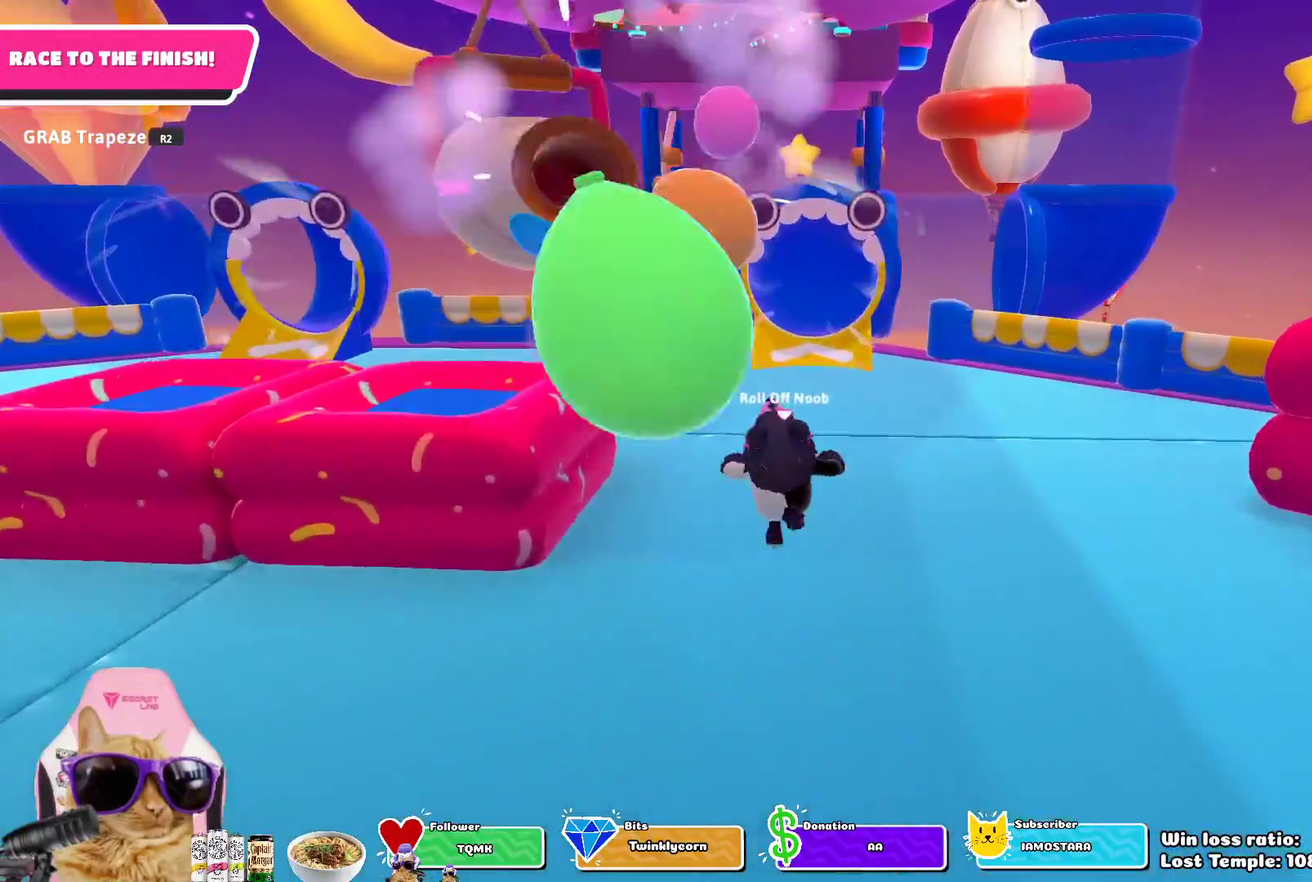
{"dt_ms": 300, "buttons": [], "left_stick": "up", "right_stick": "center", "events": []}
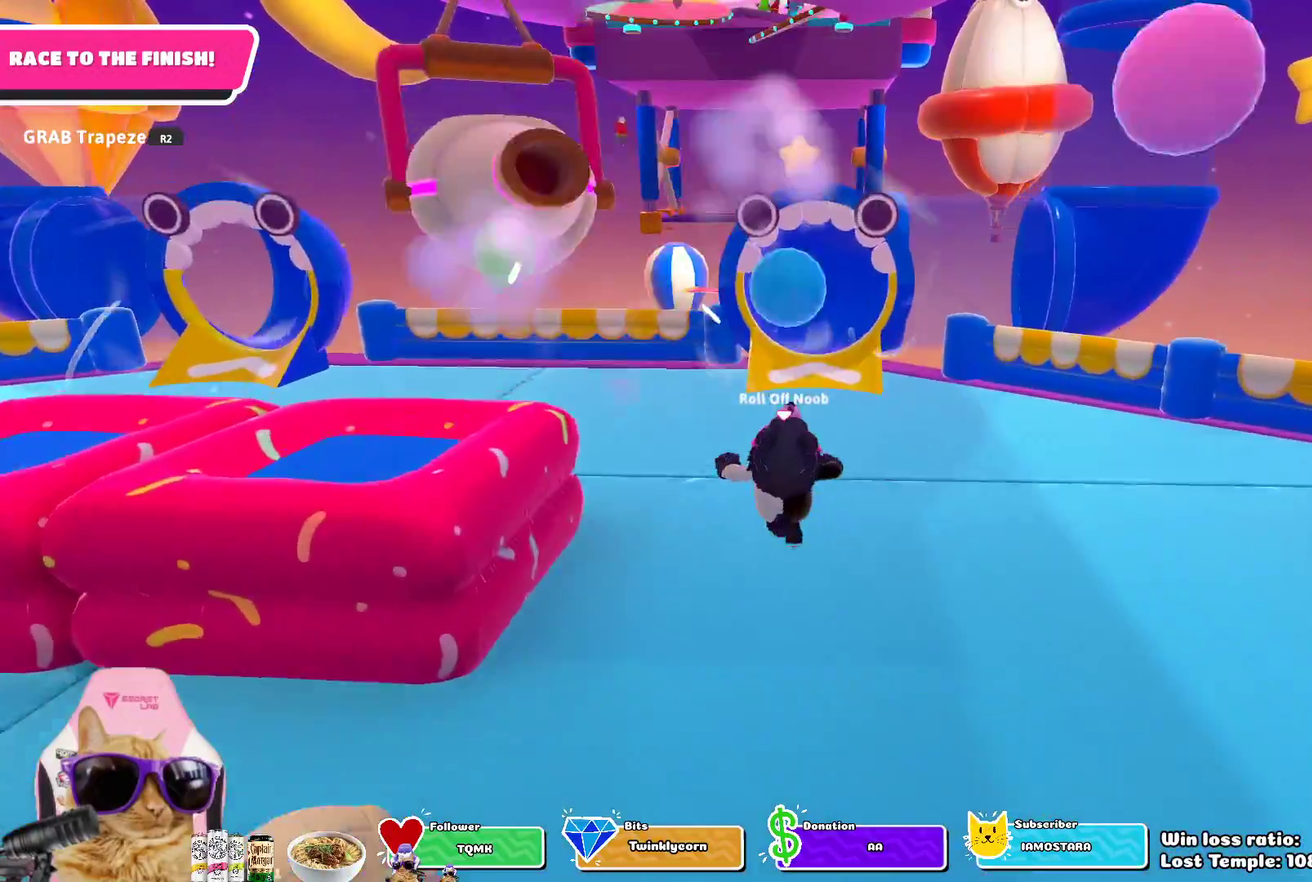
{"dt_ms": 400, "buttons": [], "left_stick": "up", "right_stick": "center", "events": []}
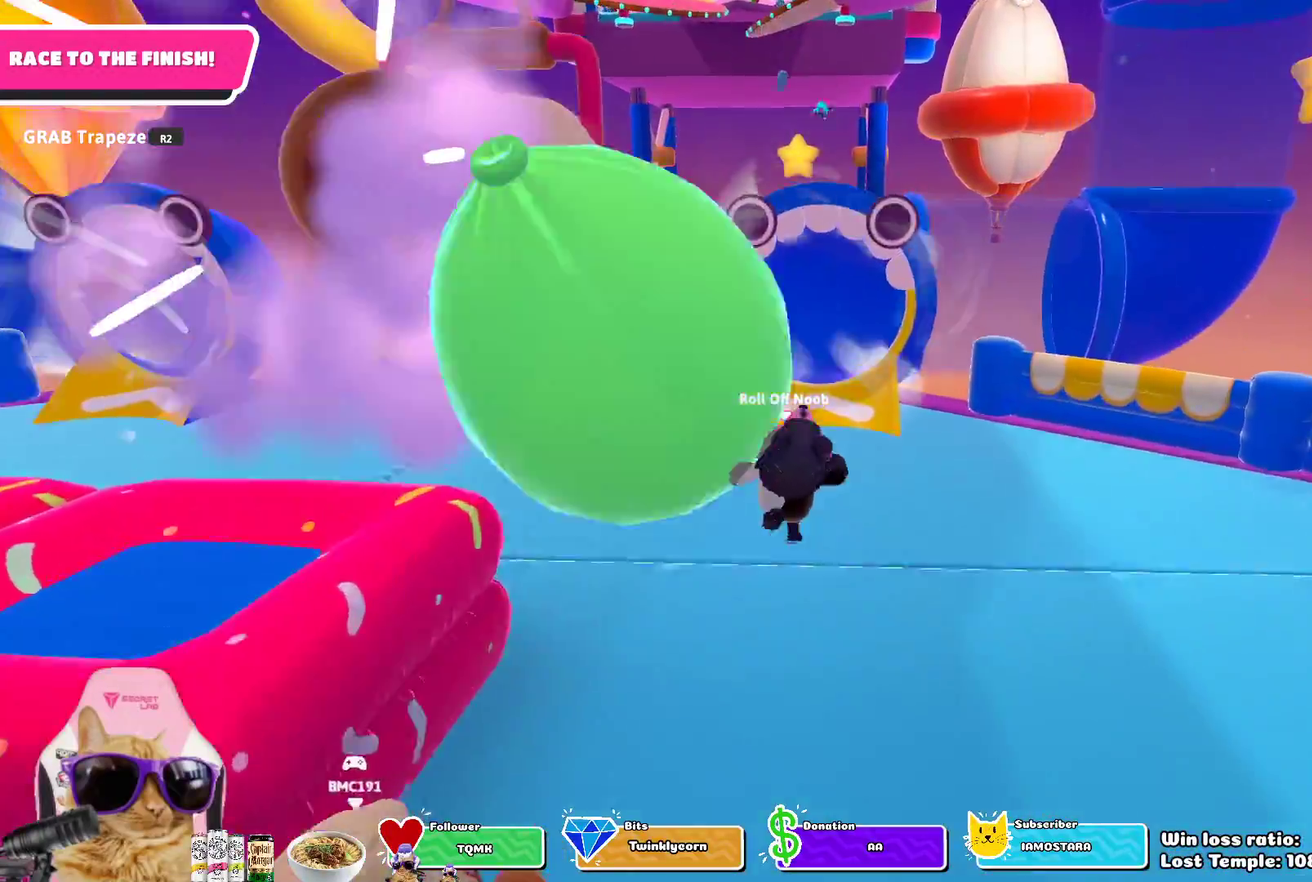
{"dt_ms": 600, "buttons": [], "left_stick": "up", "right_stick": "center", "events": [[283, "CROSS", "down"], [450, "SQUARE", "down"], [467, "CROSS", "up"], [583, "SQUARE", "up"]]}
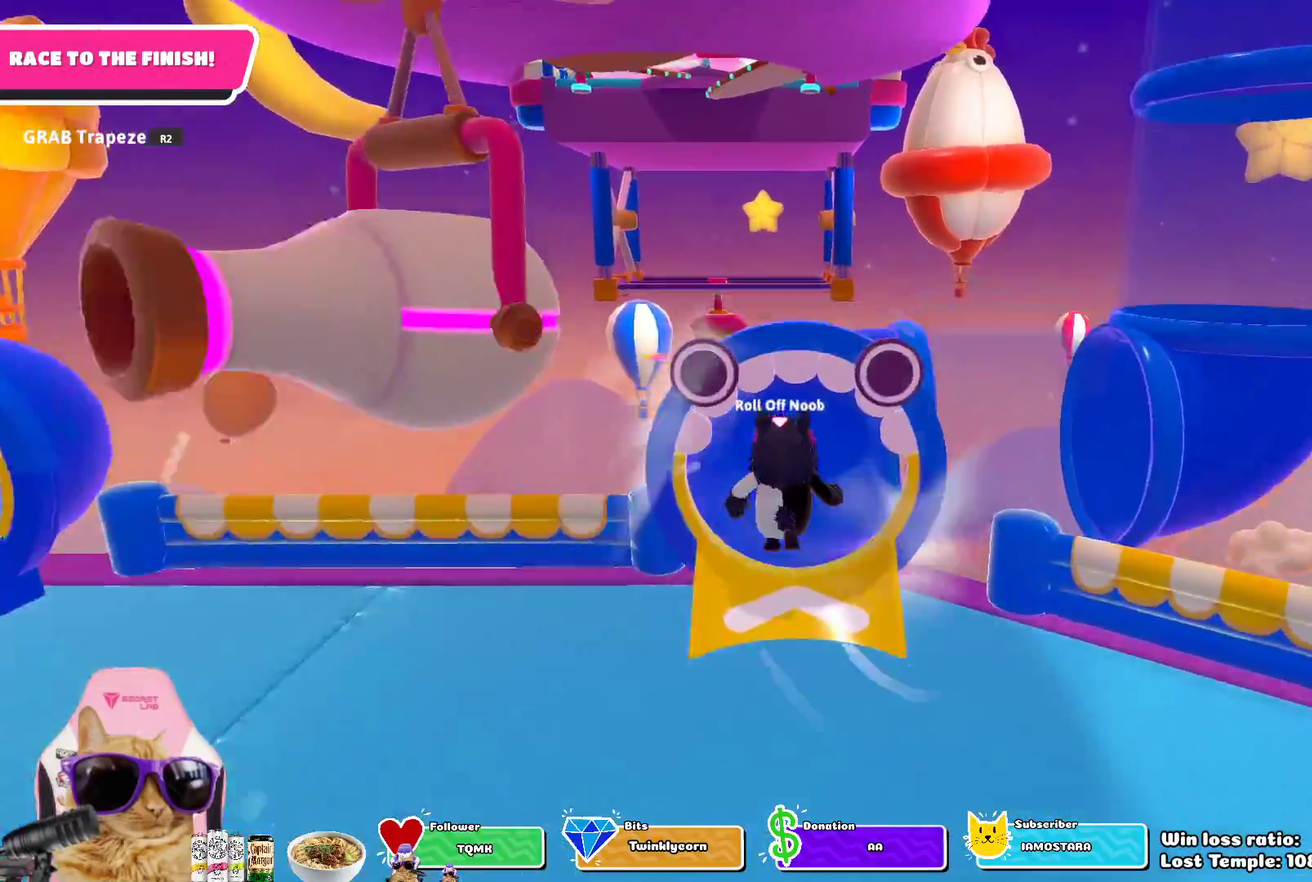
{"dt_ms": 700, "buttons": [], "left_stick": "center", "right_stick": "left", "events": [[400, "right_stick", "left"], [550, "left_stick", "center"]]}